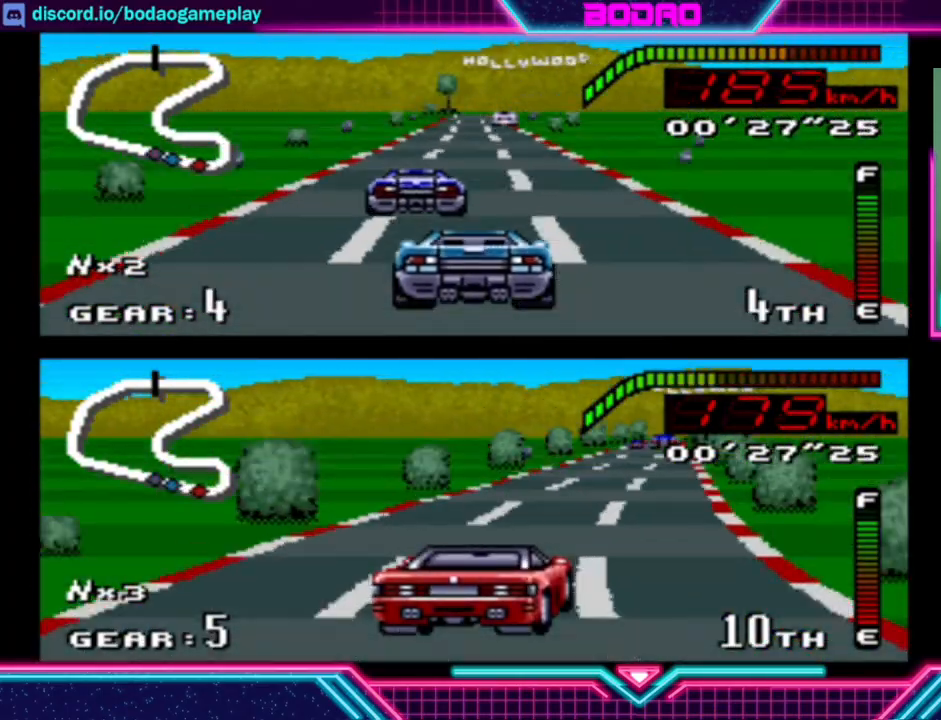
Gameplay with a controller (Xbox layout); each line is a JSON object with the inputs held at the frame after it. "events" lists button and stick changes between this image and that frame as [ms after this image, input, new state], when the widget could be followed in between. Not read: L3 R3 right_stick.
{"buttons": ["Y"], "left_stick": "center", "events": [[120, "left_stick", "center"], [320, "left_stick", "left"], [480, "left_stick", "center"]]}
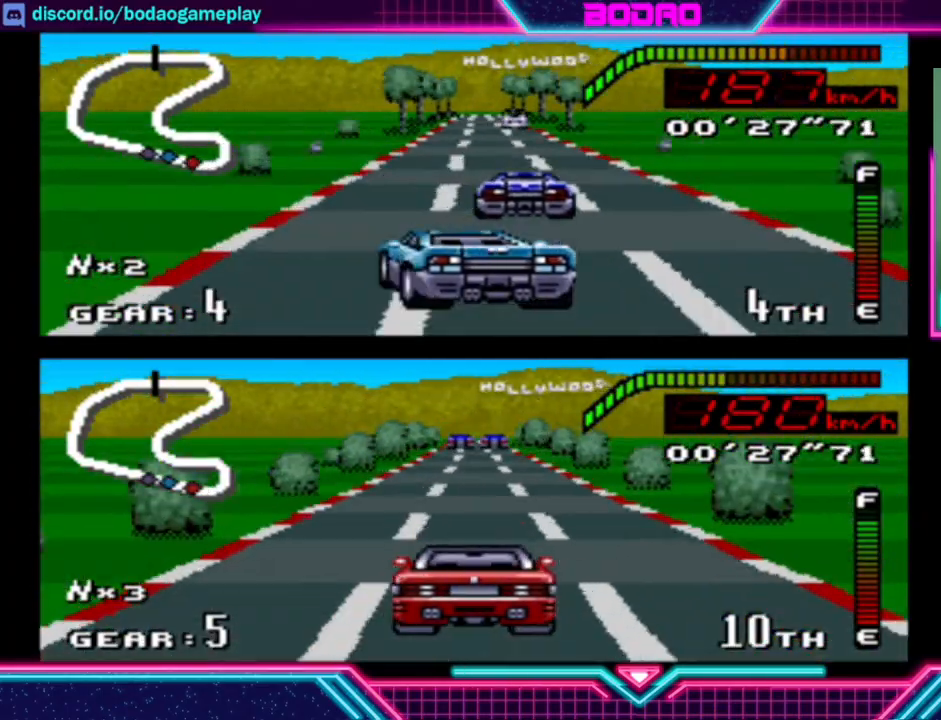
{"buttons": ["Y"], "left_stick": "left", "events": [[520, "left_stick", "left"]]}
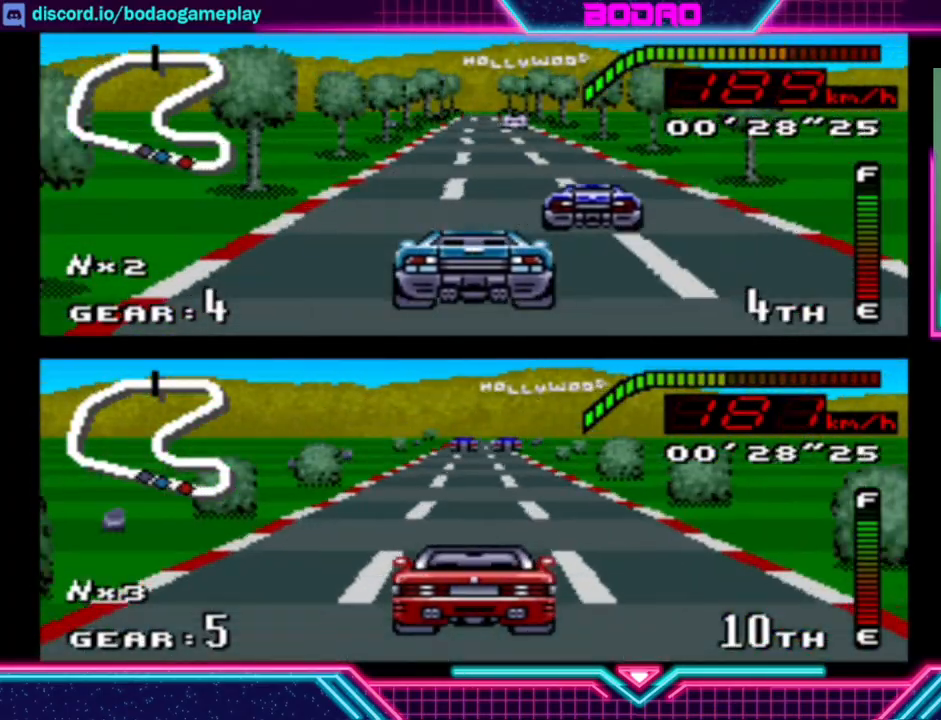
{"buttons": ["Y"], "left_stick": "center", "events": [[120, "left_stick", "center"]]}
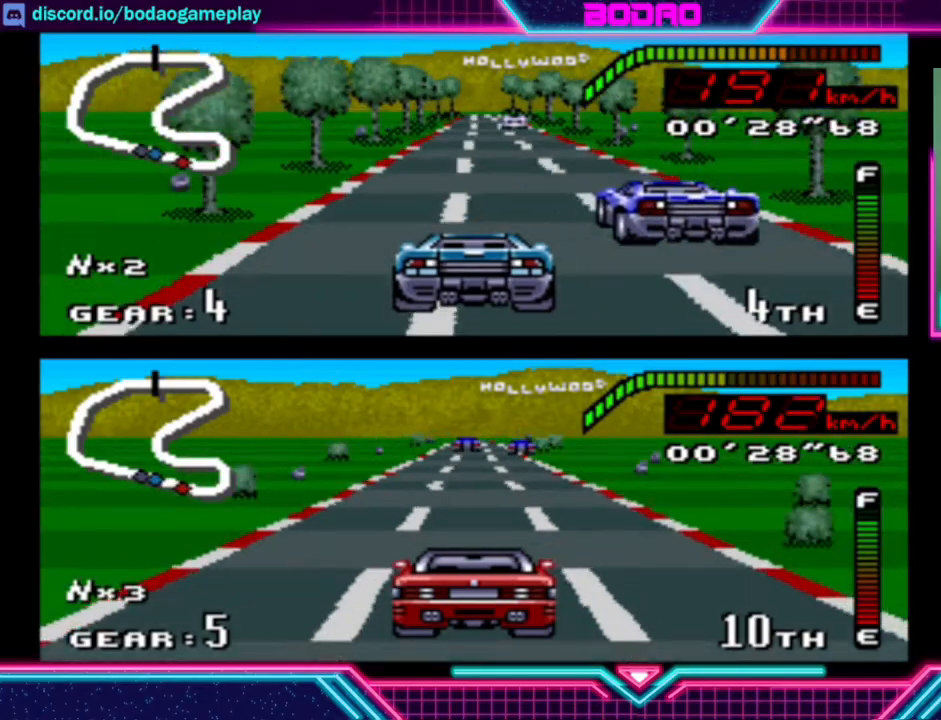
{"buttons": ["Y"], "left_stick": "center", "events": [[320, "left_stick", "left"], [440, "left_stick", "center"]]}
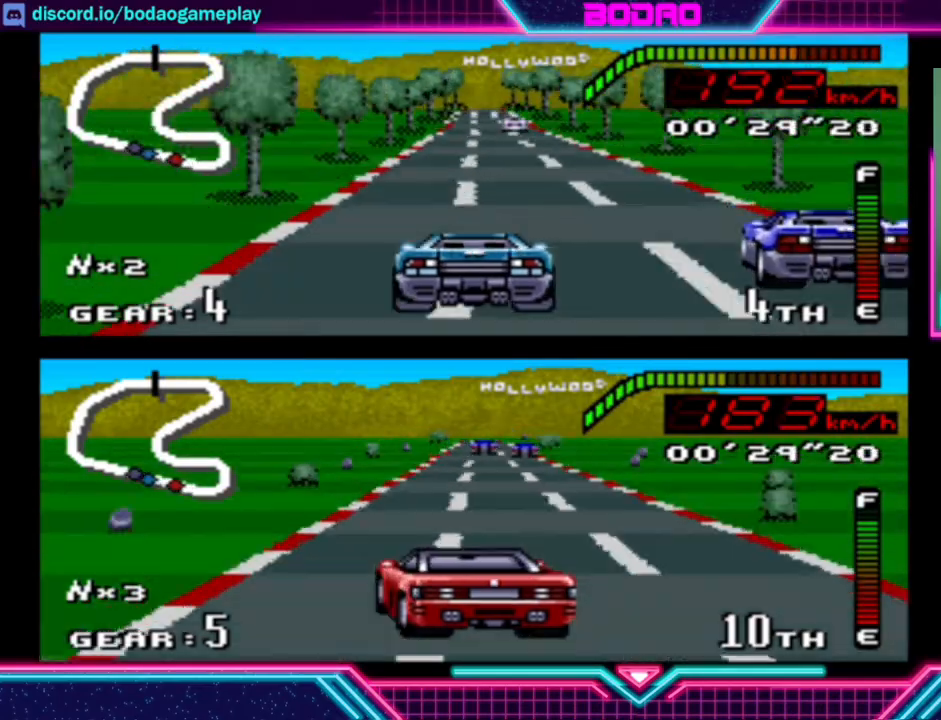
{"buttons": ["Y"], "left_stick": "center", "events": []}
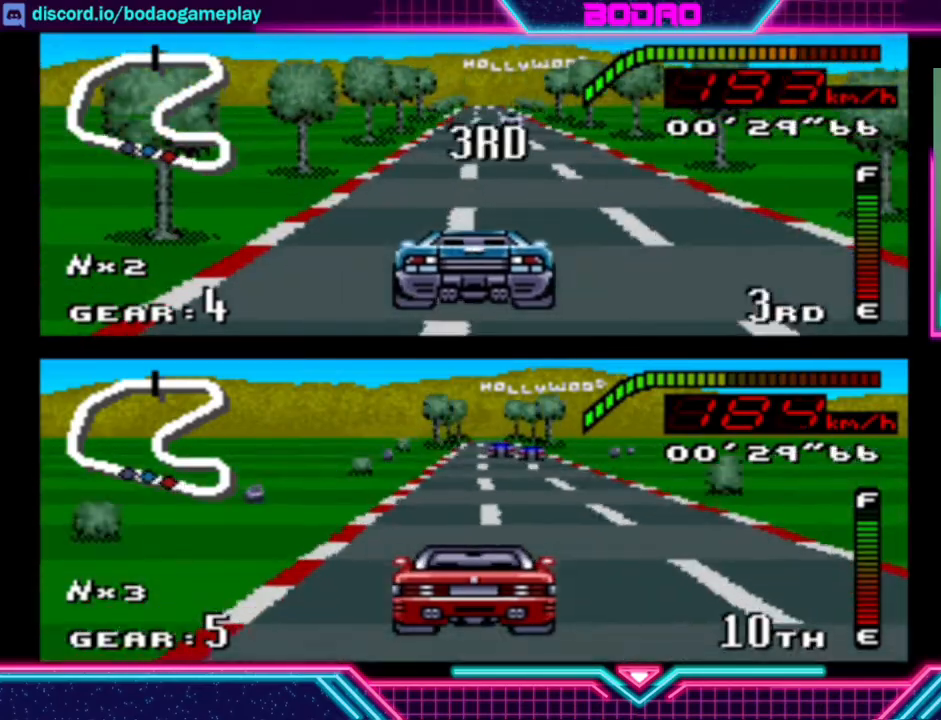
{"buttons": ["Y"], "left_stick": "center", "events": [[40, "left_stick", "right"], [120, "left_stick", "center"]]}
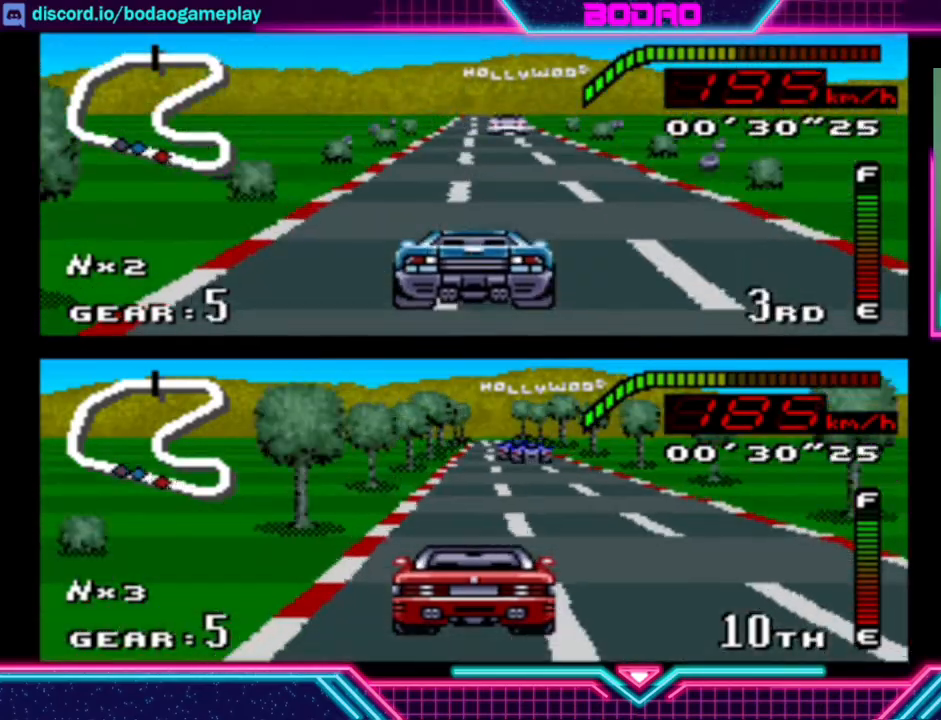
{"buttons": ["Y"], "left_stick": "right", "events": [[440, "left_stick", "right"]]}
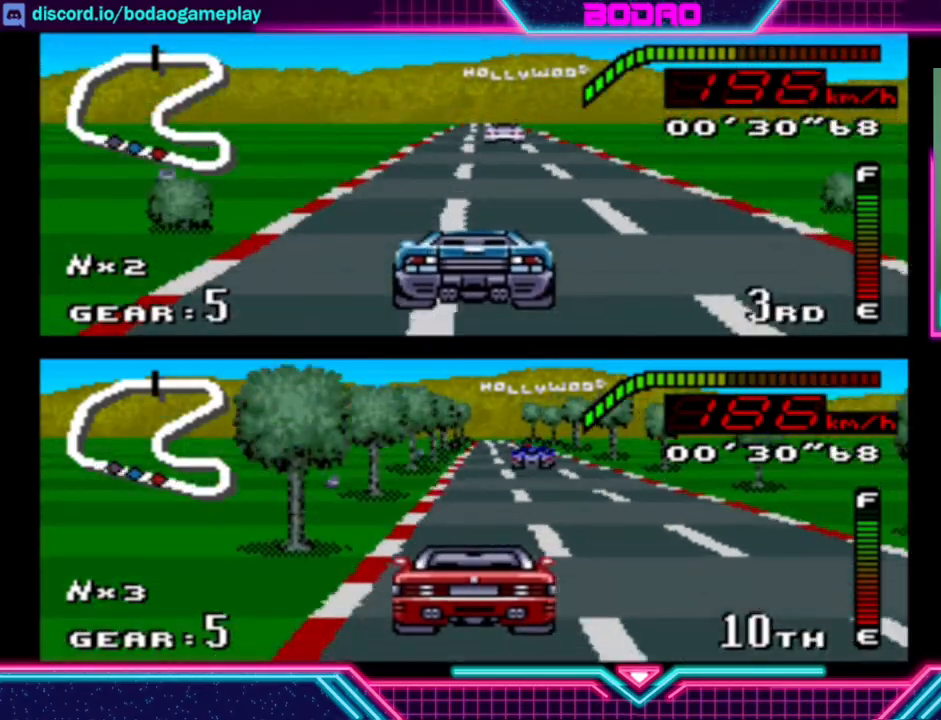
{"buttons": ["Y"], "left_stick": "center", "events": [[160, "left_stick", "center"], [320, "left_stick", "right"], [480, "left_stick", "center"]]}
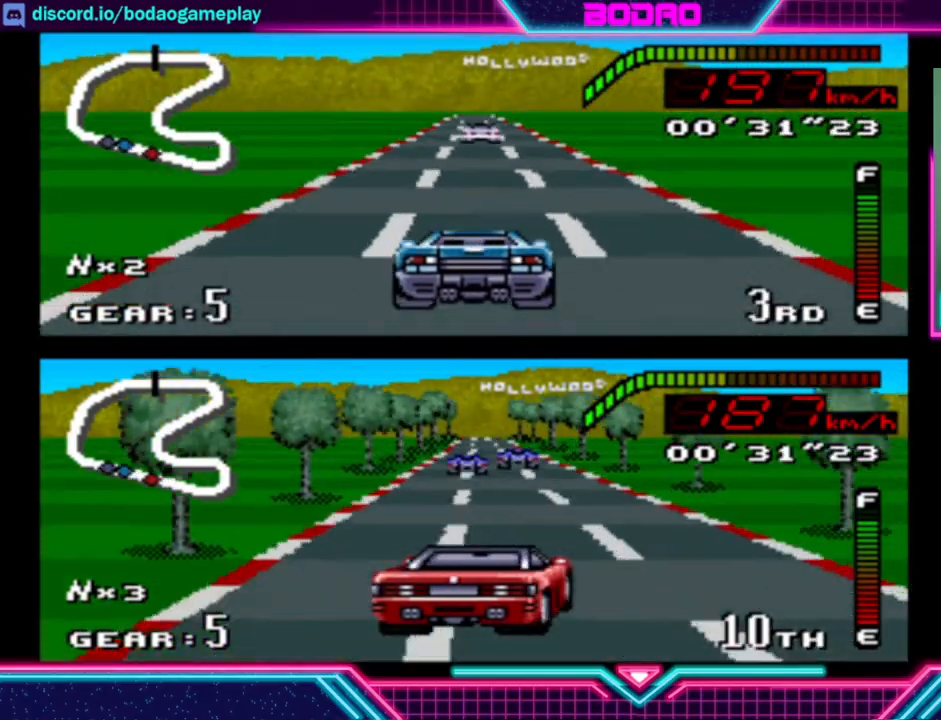
{"buttons": ["Y"], "left_stick": "center", "events": []}
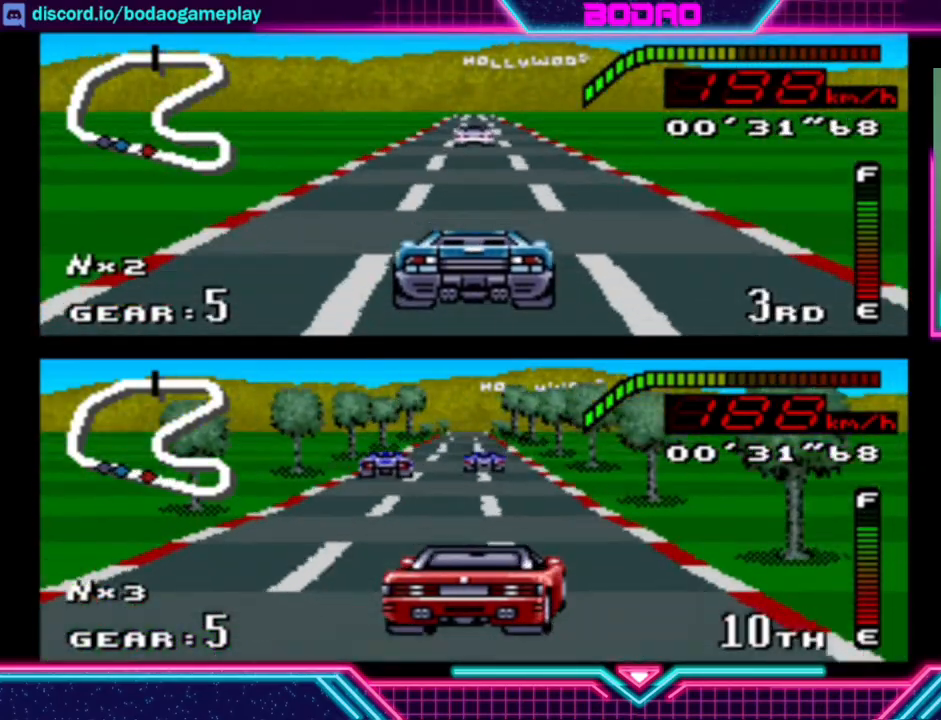
{"buttons": ["Y"], "left_stick": "center", "events": [[120, "left_stick", "right"], [320, "left_stick", "center"]]}
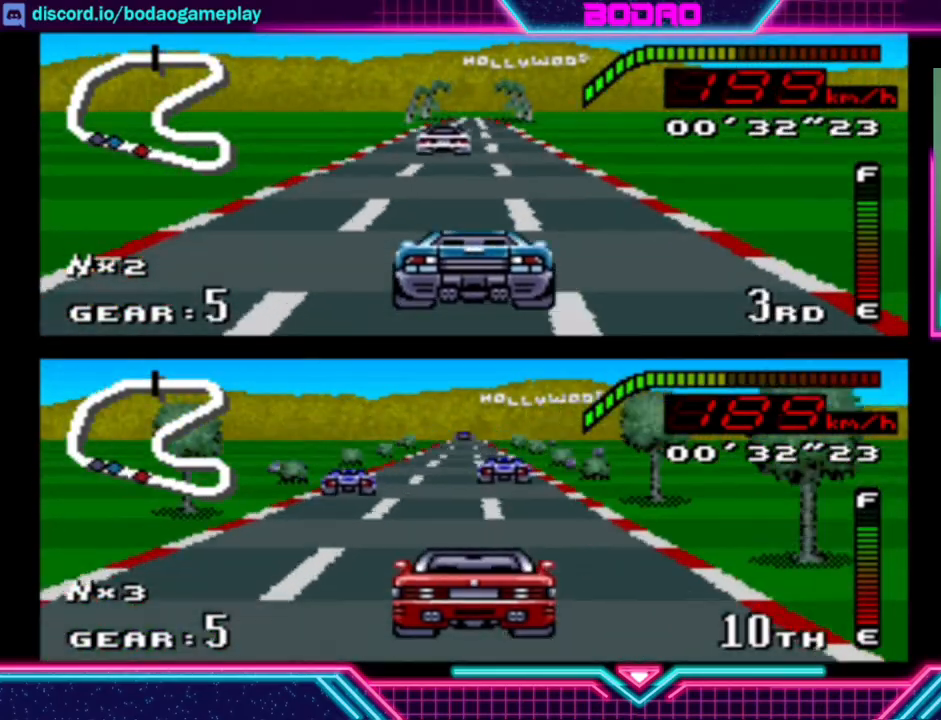
{"buttons": ["Y"], "left_stick": "right", "events": [[360, "left_stick", "right"]]}
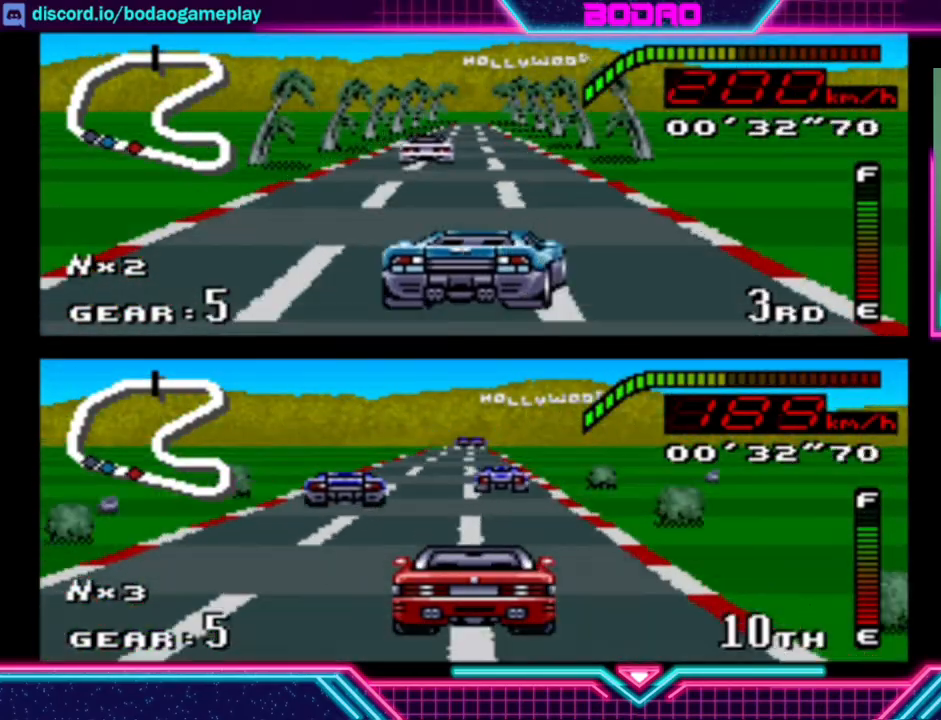
{"buttons": ["Y"], "left_stick": "center", "events": [[40, "left_stick", "center"]]}
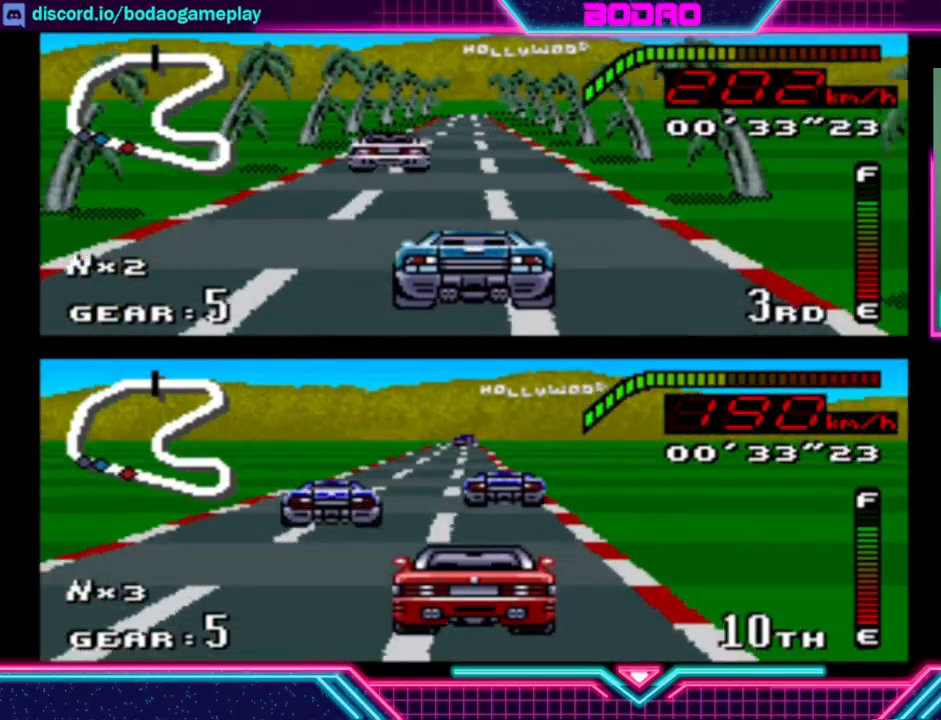
{"buttons": ["Y"], "left_stick": "center", "events": [[200, "left_stick", "right"], [320, "left_stick", "center"]]}
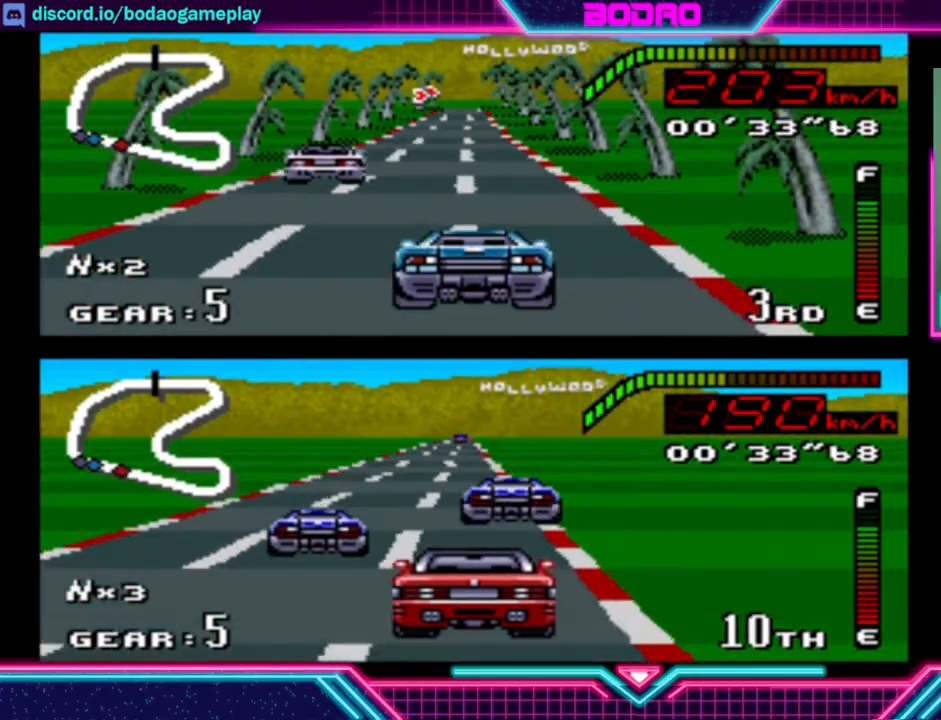
{"buttons": ["Y"], "left_stick": "center", "events": []}
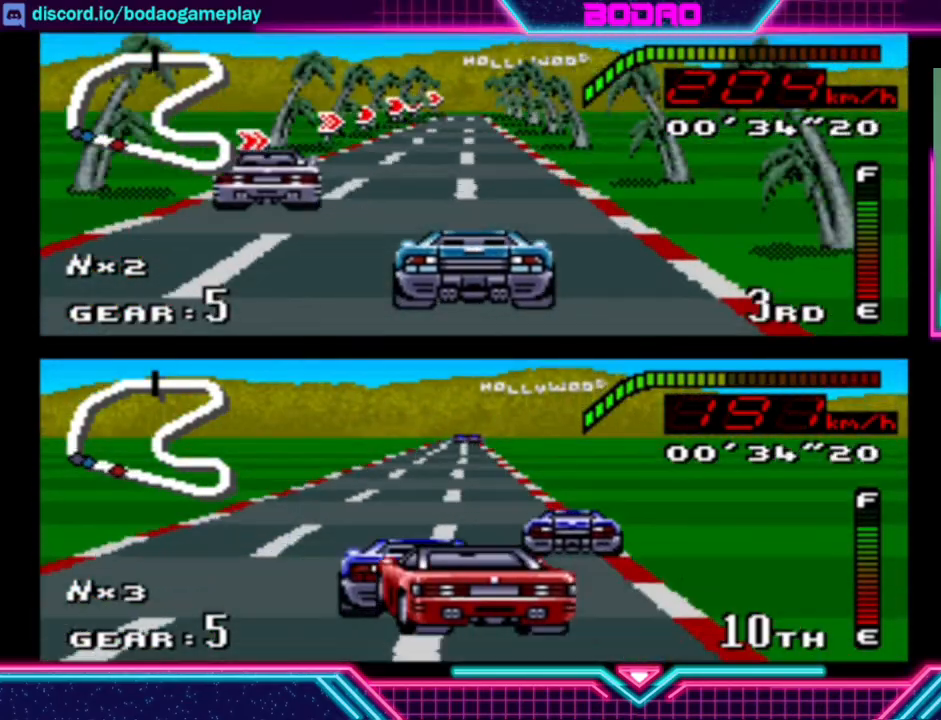
{"buttons": ["Y"], "left_stick": "center", "events": []}
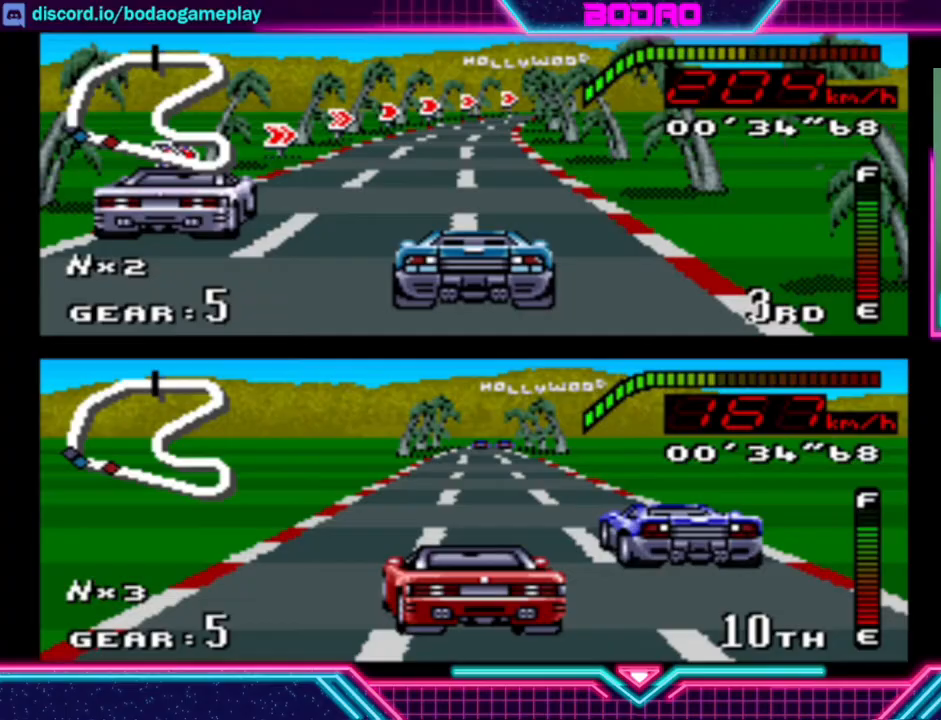
{"buttons": ["Y"], "left_stick": "right", "events": [[320, "left_stick", "right"]]}
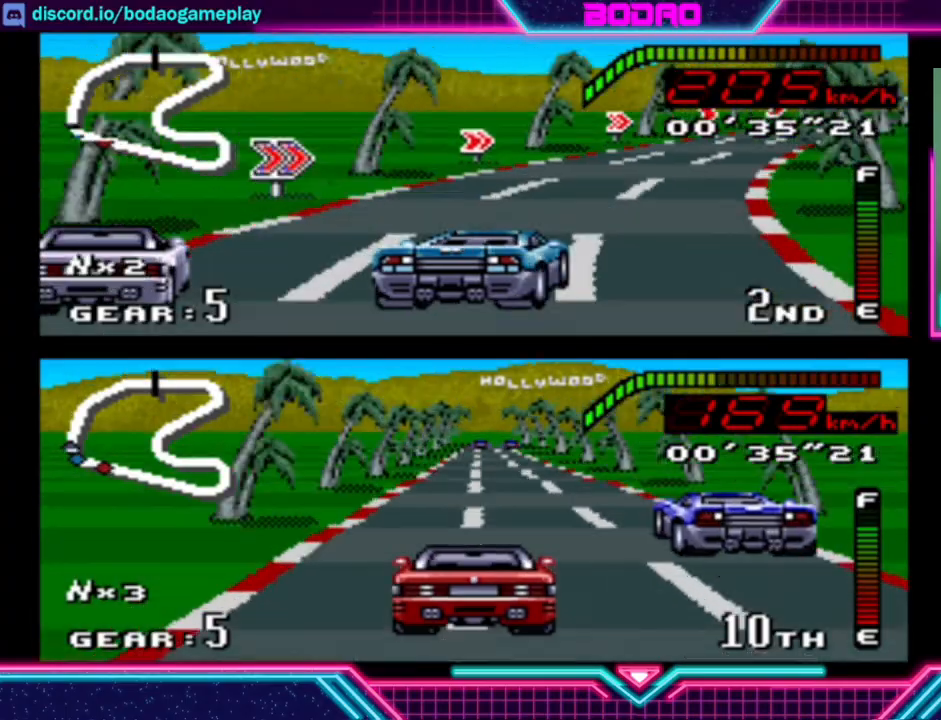
{"buttons": ["Y"], "left_stick": "right", "events": []}
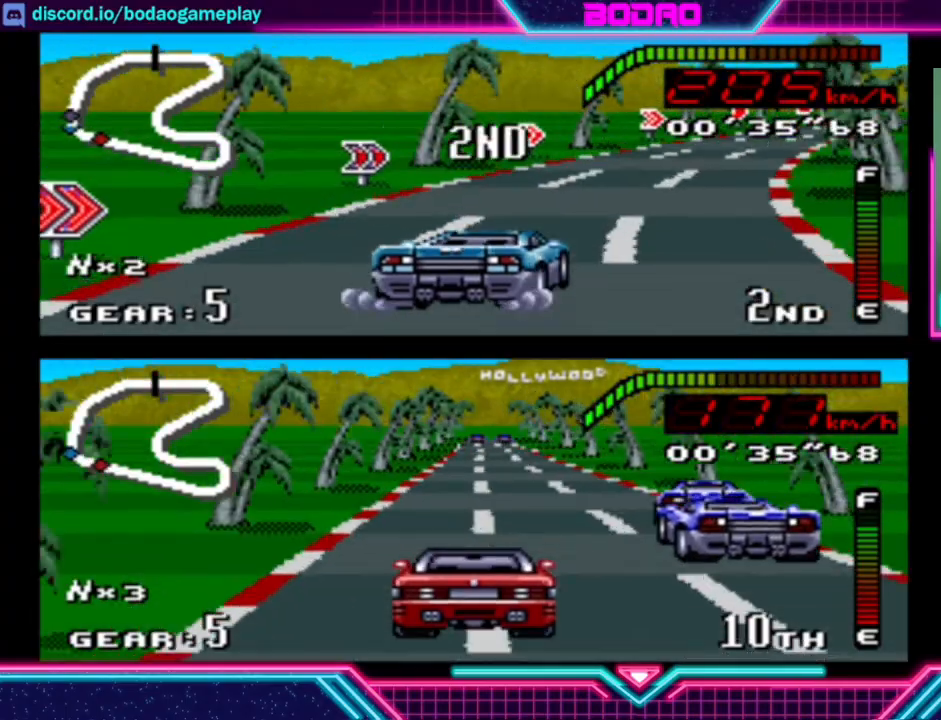
{"buttons": ["Y"], "left_stick": "right", "events": []}
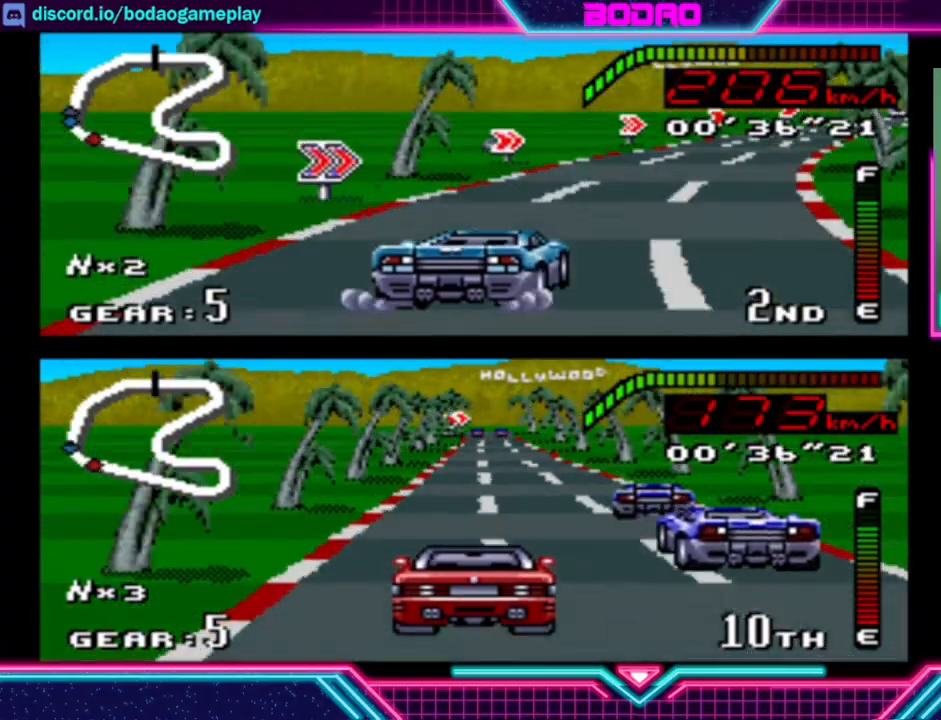
{"buttons": ["Y"], "left_stick": "right", "events": []}
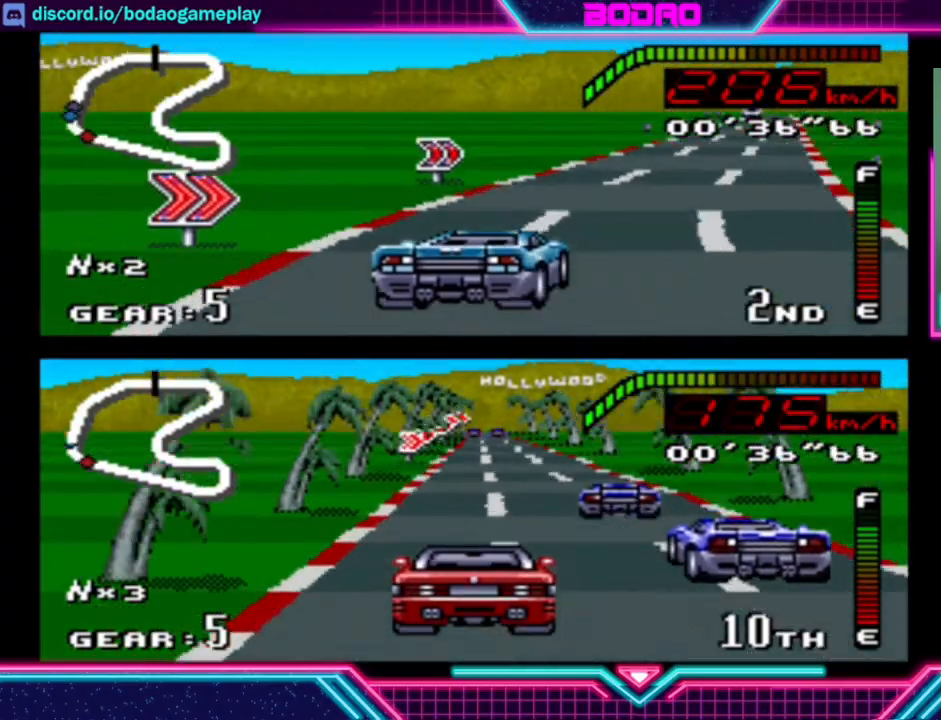
{"buttons": ["Y"], "left_stick": "center", "events": [[360, "left_stick", "center"]]}
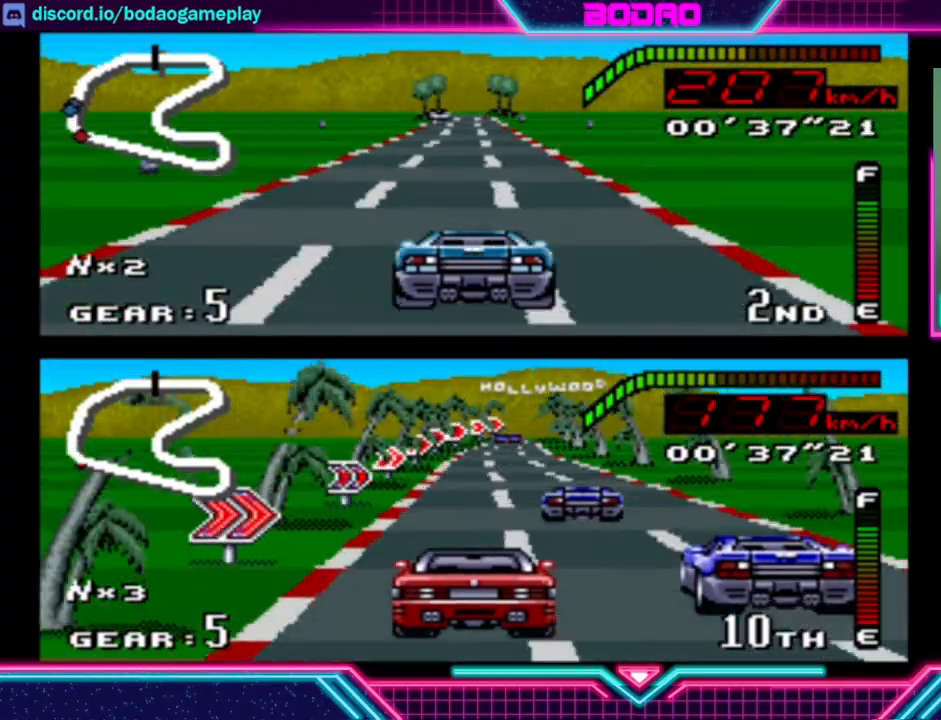
{"buttons": ["Y"], "left_stick": "center", "events": []}
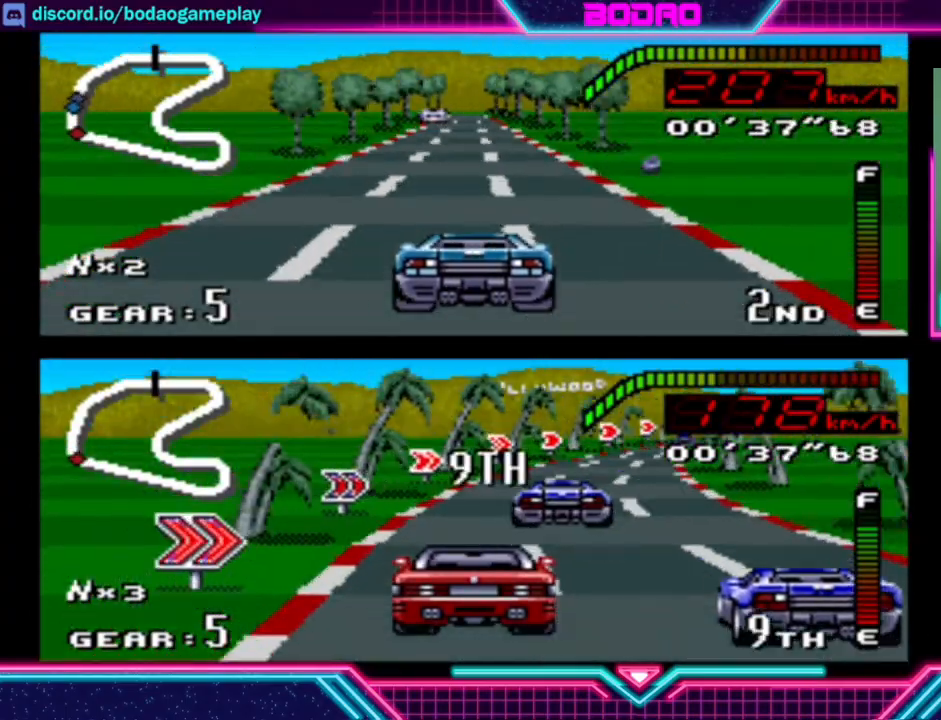
{"buttons": ["Y"], "left_stick": "center", "events": []}
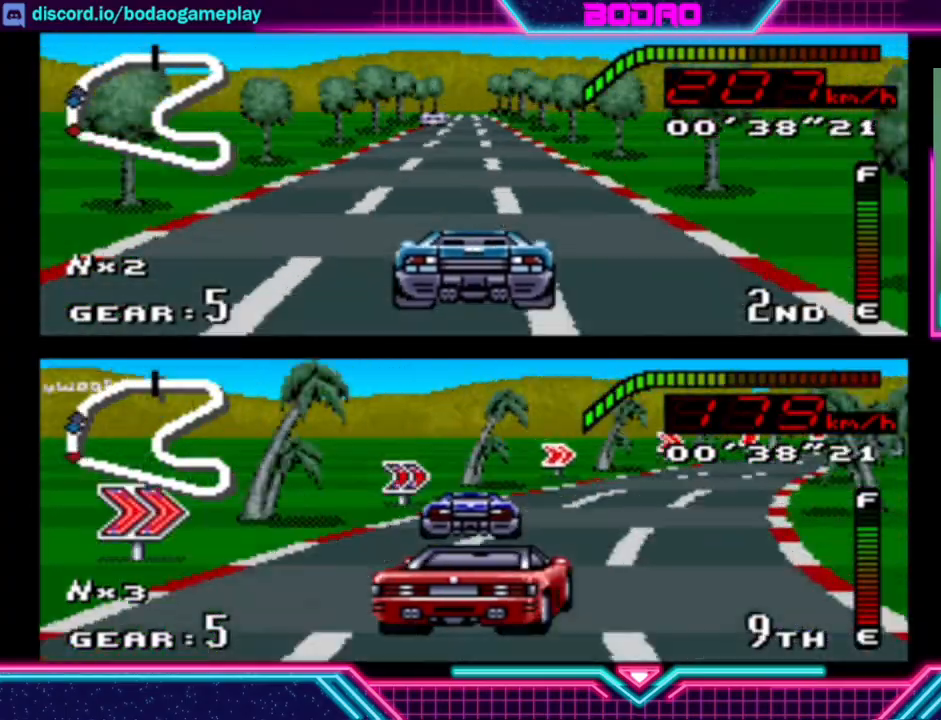
{"buttons": ["Y"], "left_stick": "center", "events": [[200, "left_stick", "left"], [280, "left_stick", "center"]]}
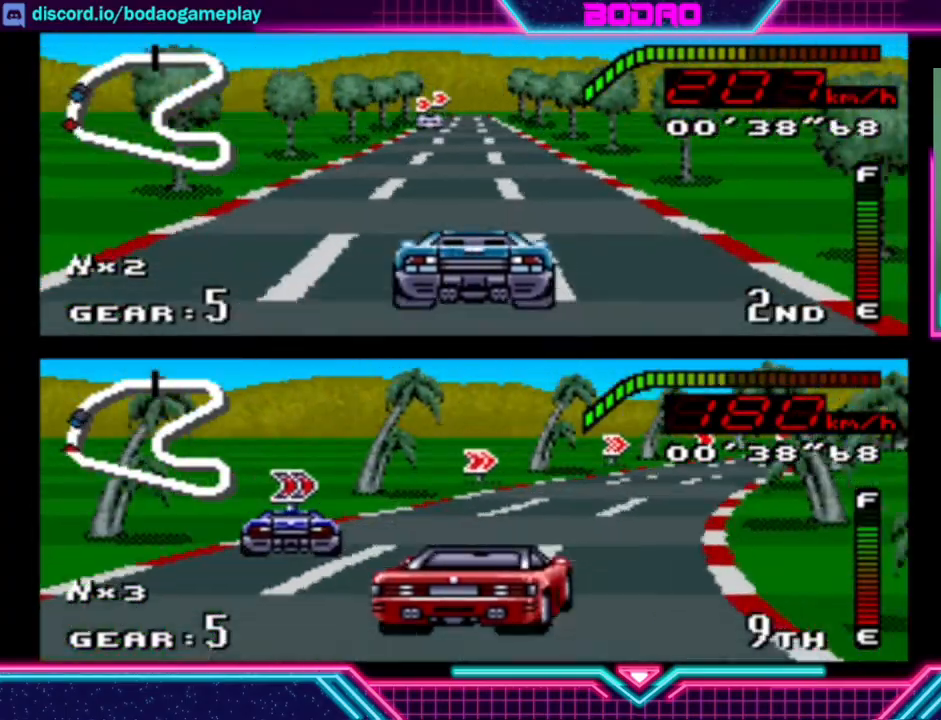
{"buttons": ["Y"], "left_stick": "center", "events": []}
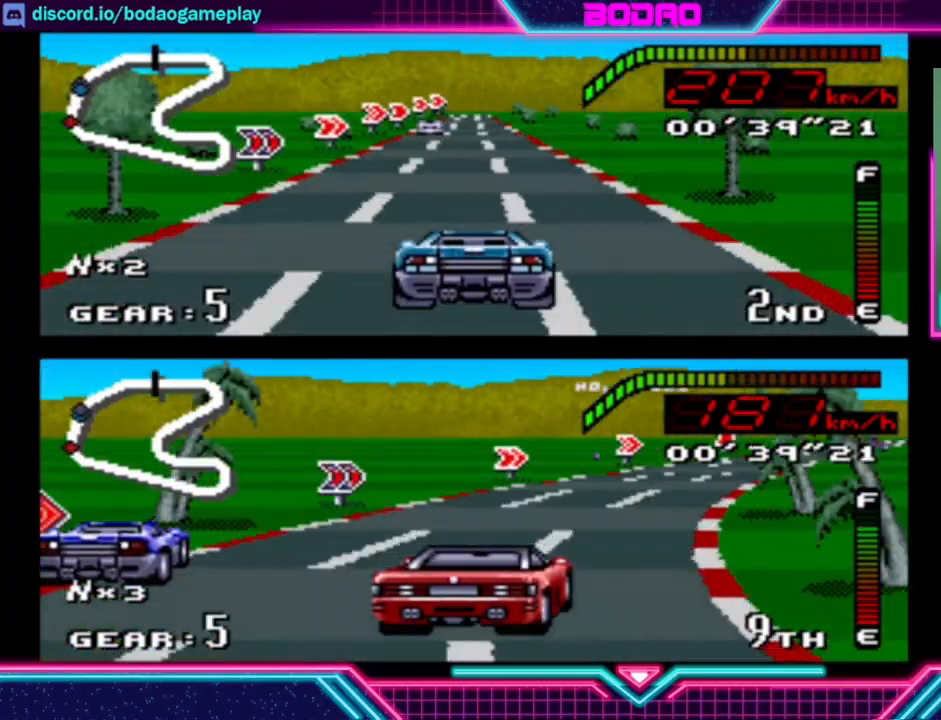
{"buttons": ["Y"], "left_stick": "center", "events": []}
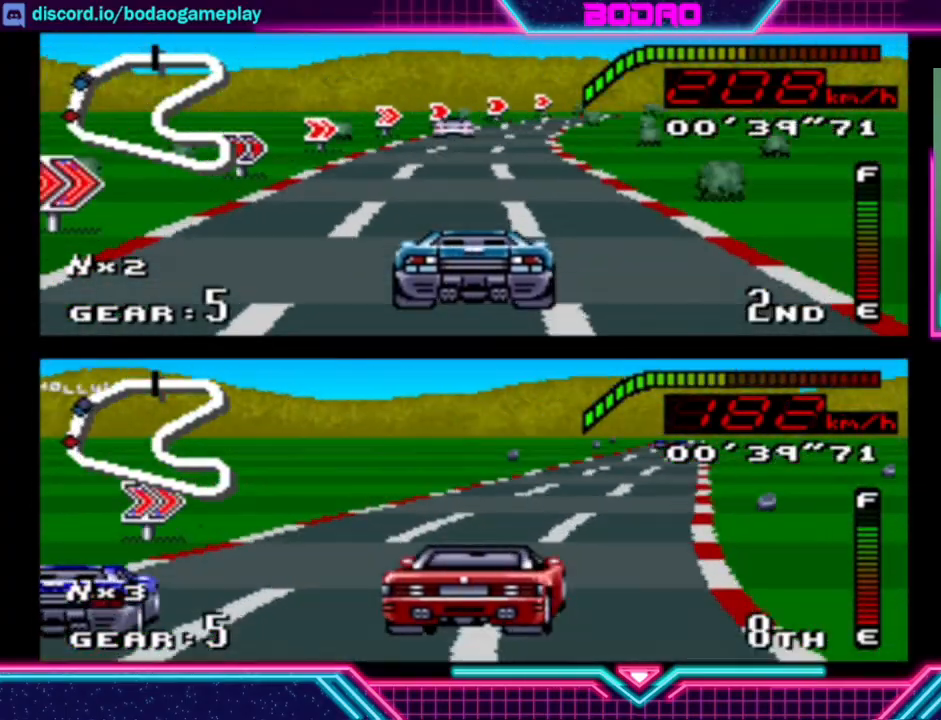
{"buttons": ["Y"], "left_stick": "right", "events": [[120, "left_stick", "right"]]}
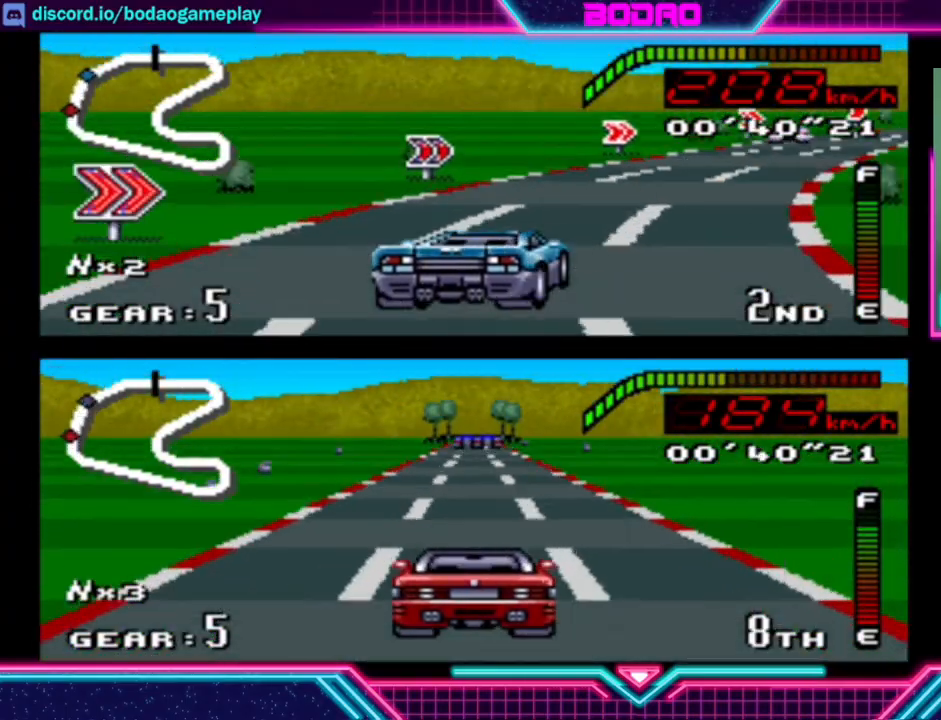
{"buttons": [], "left_stick": "right", "events": [[320, "Y", "up"]]}
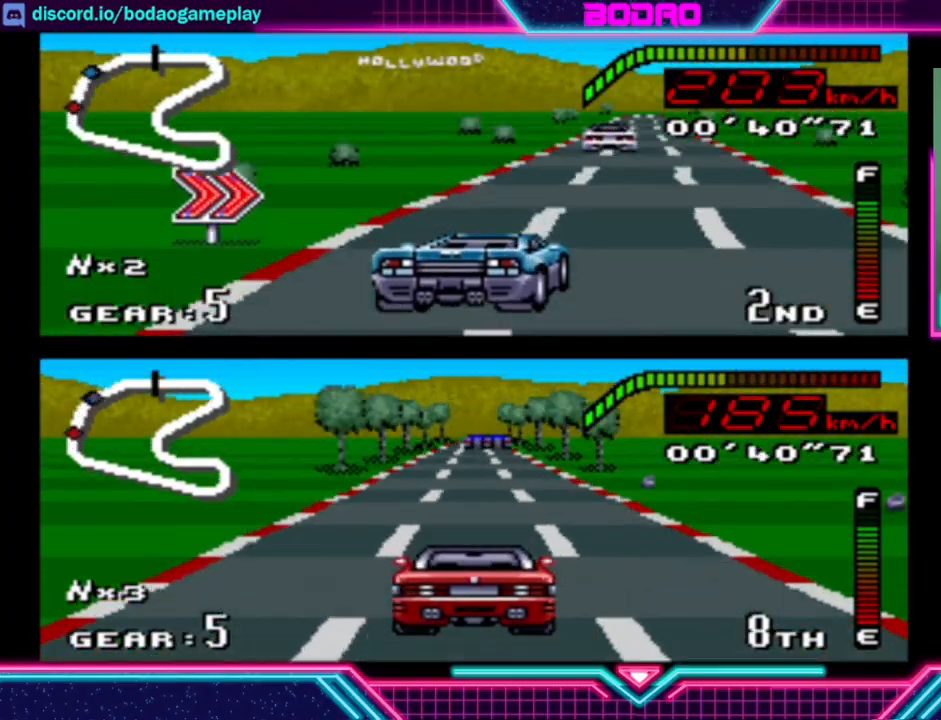
{"buttons": ["Y"], "left_stick": "center", "events": [[120, "Y", "down"], [320, "left_stick", "left"], [520, "left_stick", "center"]]}